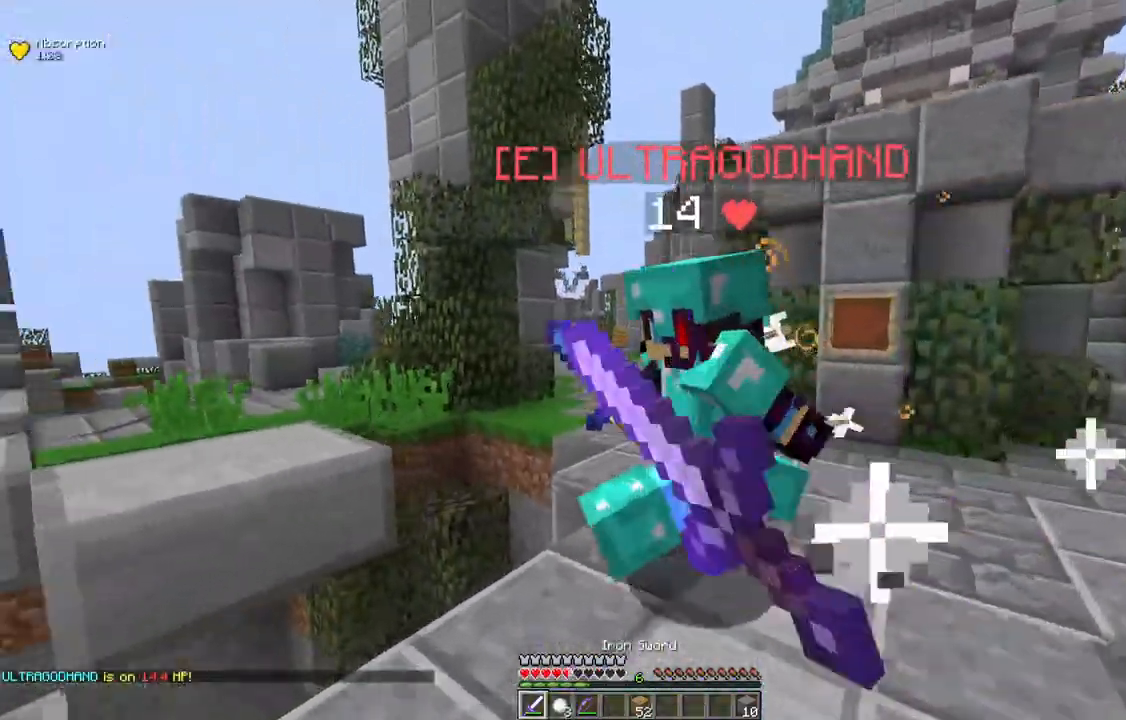
Gameplay with keyboard and mouse; each line is a JSON object with the keys and mouse buttons held at the frame after it. "events" lists presses ("down") and releases ("up") of "a", "d", "s", "space", "w", "mouse_left" and "mouse_right" between this image and that frame as [ms after this image, input, new state], when the widget could be followed in between. "mouse_left", "mouse_right" = the "left", "right" buttons of the "mouse" list. No other keys are recorded. Fast repeated clicks can show as one long hold. Mouse movement is not recorded.
{"keys": ["a", "w"], "mouse": ["left"], "events": [[33, "mouse_right", "down"], [83, "d", "down"], [183, "a", "down"], [233, "d", "up"], [500, "mouse_right", "up"]]}
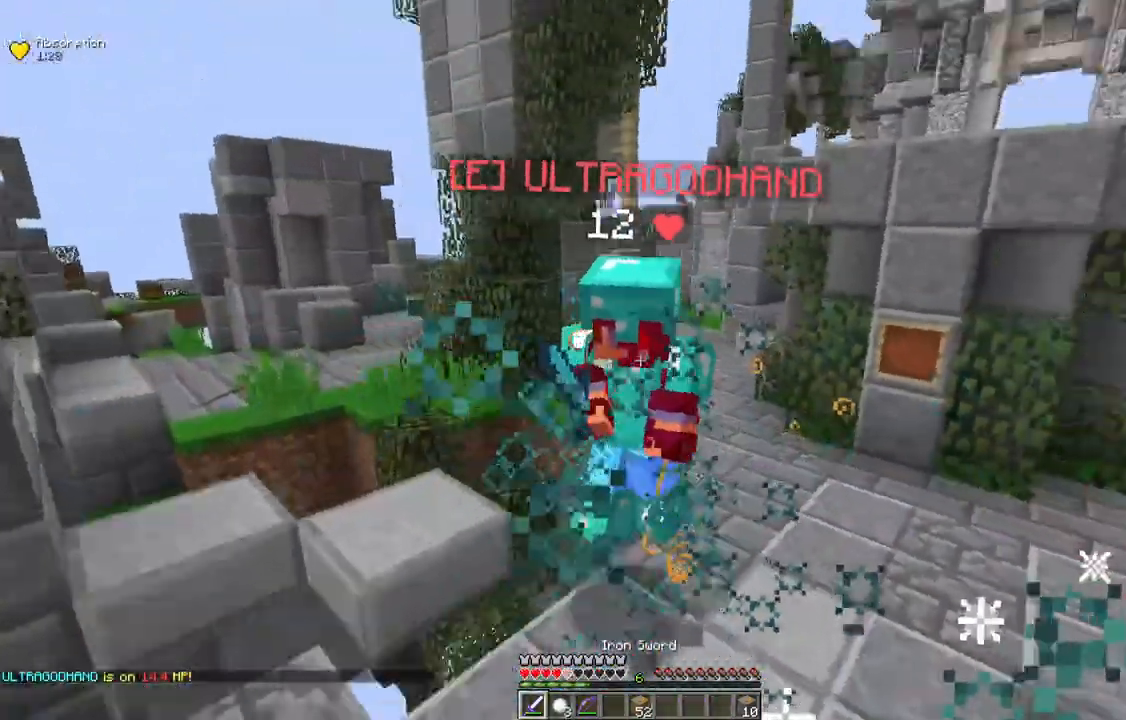
{"keys": ["a", "w"], "mouse": ["left"], "events": [[300, "mouse_left", "up"], [317, "mouse_right", "down"], [433, "mouse_right", "up"], [450, "mouse_left", "down"]]}
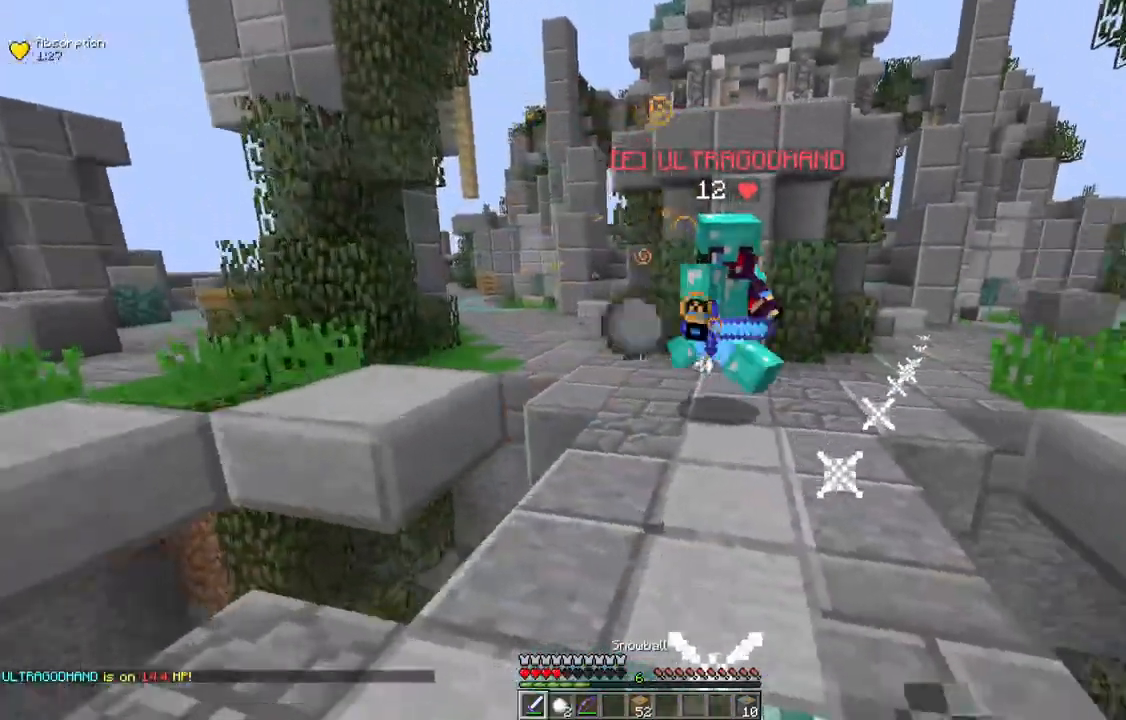
{"keys": ["a", "w"], "mouse": ["left", "right"], "events": [[233, "a", "up"], [350, "a", "down"], [500, "mouse_right", "down"]]}
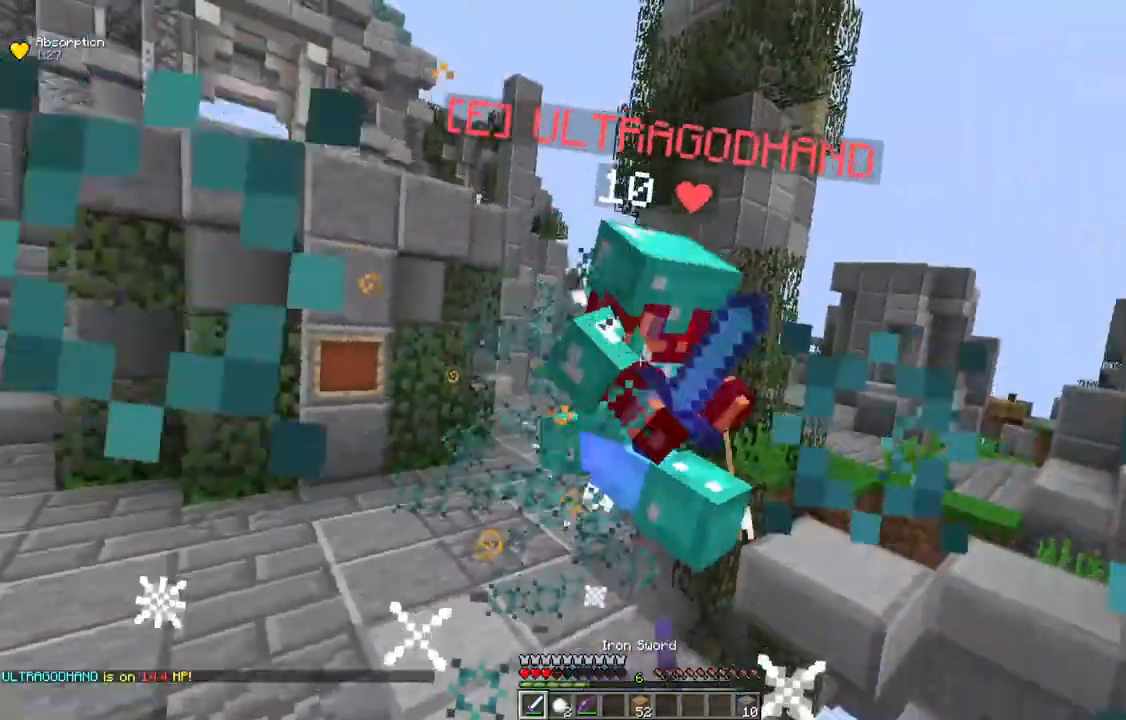
{"keys": ["d", "w"], "mouse": ["left"], "events": [[50, "d", "down"], [200, "d", "up"], [333, "a", "up"], [367, "d", "down"], [383, "mouse_right", "up"]]}
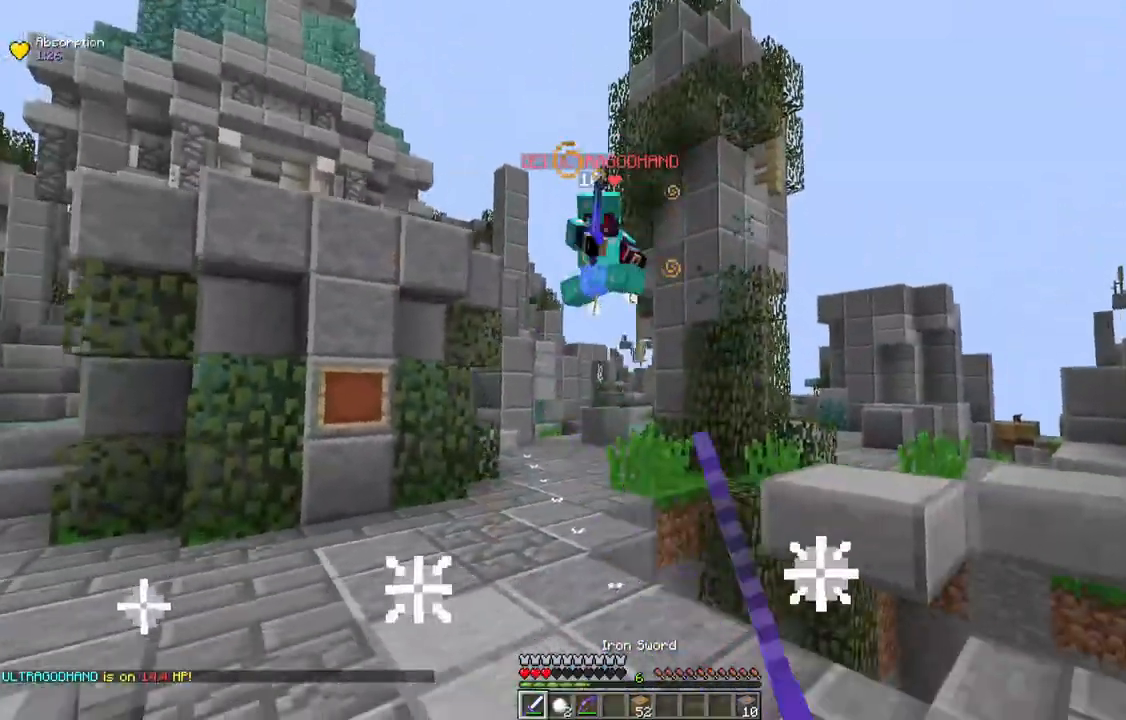
{"keys": ["d", "s"], "mouse": ["right"], "events": [[17, "mouse_left", "up"], [117, "w", "up"], [167, "mouse_right", "down"], [200, "s", "down"]]}
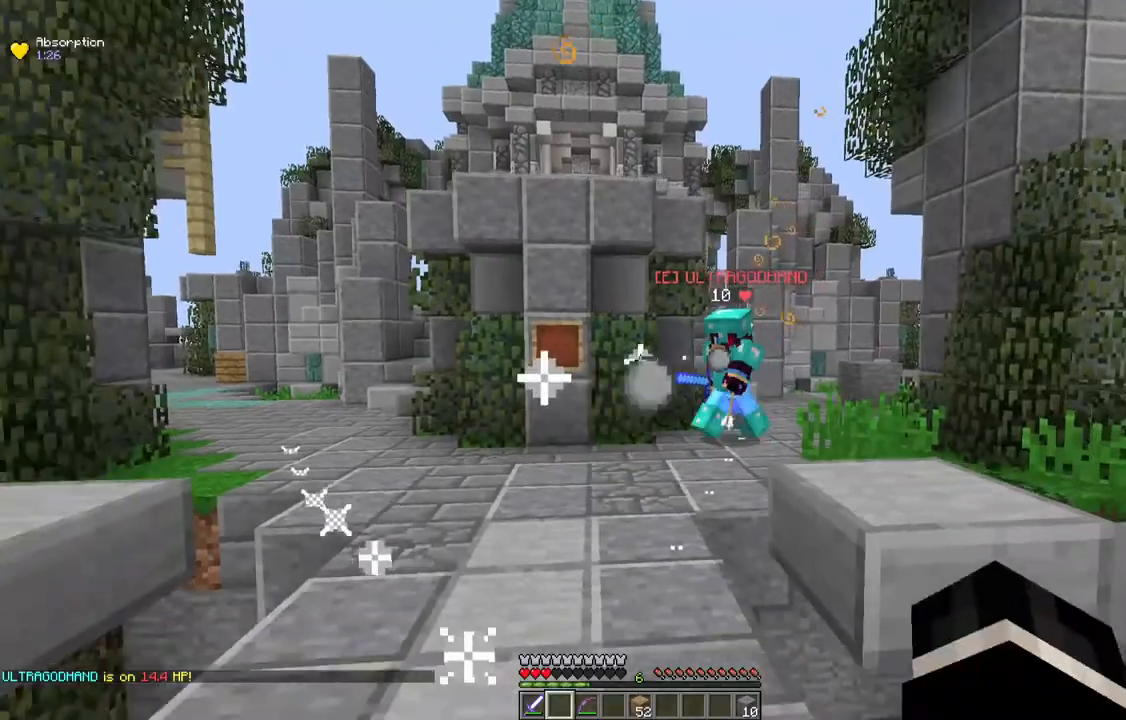
{"keys": ["a", "s"], "mouse": ["right"], "events": [[100, "a", "down"], [100, "d", "up"], [233, "mouse_right", "up"], [450, "mouse_right", "down"]]}
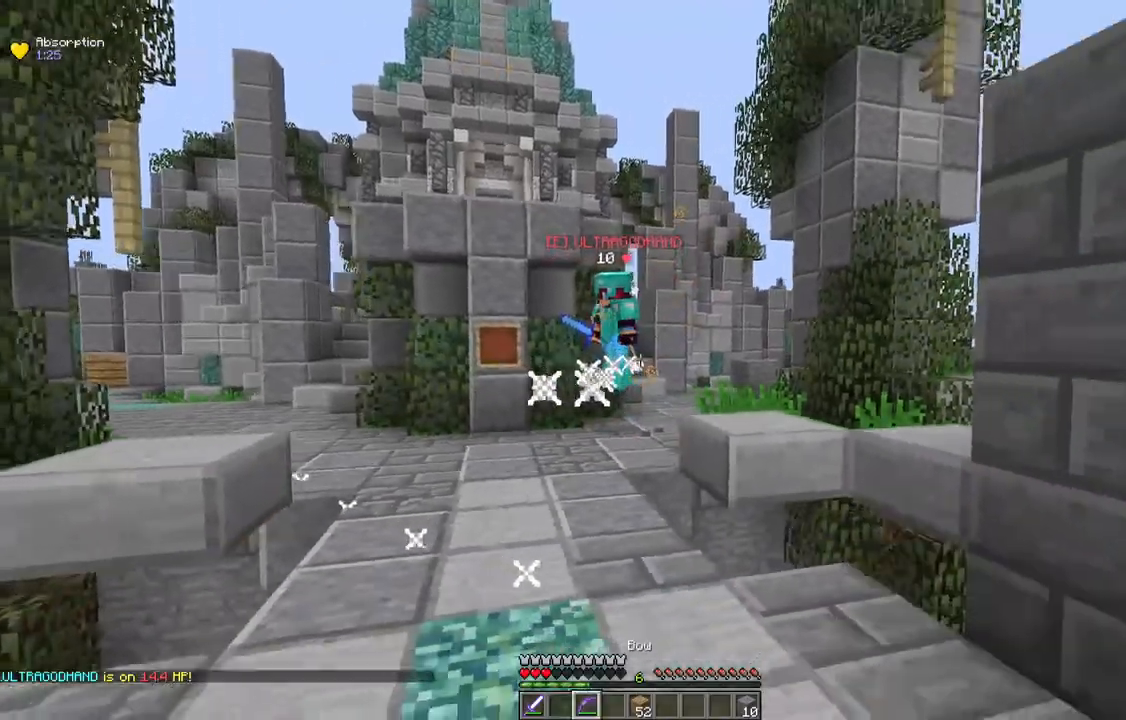
{"keys": ["a", "s"], "mouse": ["right"], "events": [[50, "space", "down"], [233, "space", "up"]]}
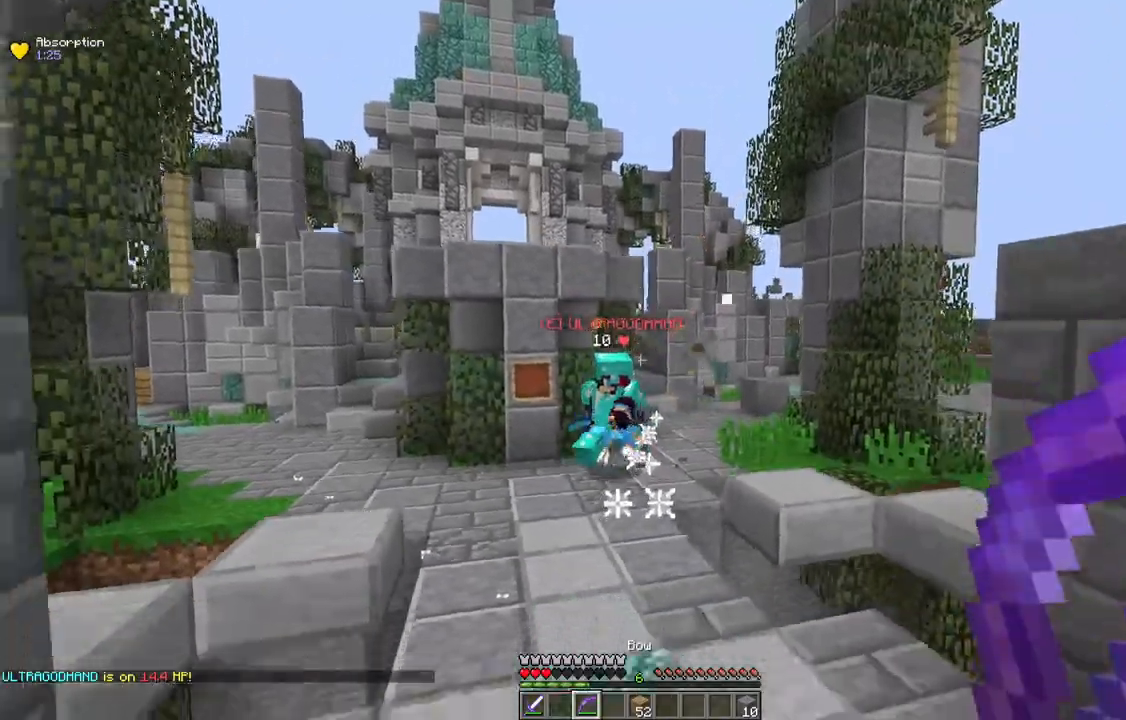
{"keys": ["a", "w"], "mouse": [], "events": [[250, "s", "up"], [333, "w", "down"], [383, "mouse_right", "up"]]}
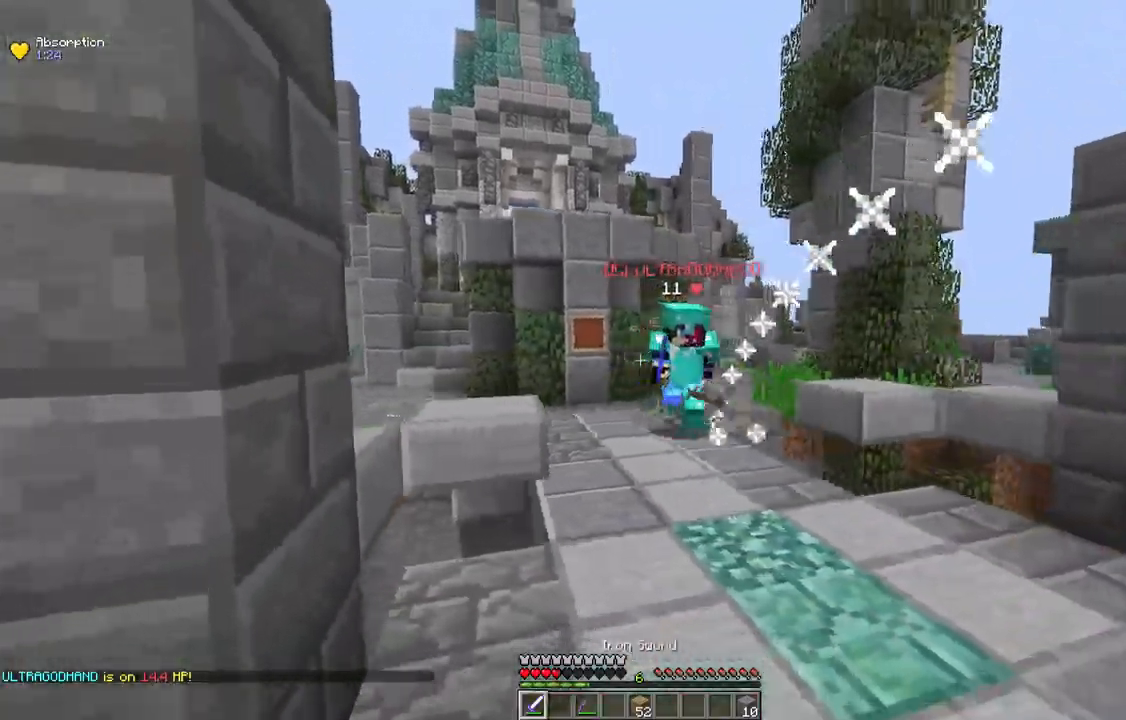
{"keys": ["d", "w"], "mouse": ["left"], "events": [[17, "a", "up"], [117, "d", "down"], [133, "mouse_left", "down"], [383, "mouse_left", "up"], [417, "mouse_left", "down"]]}
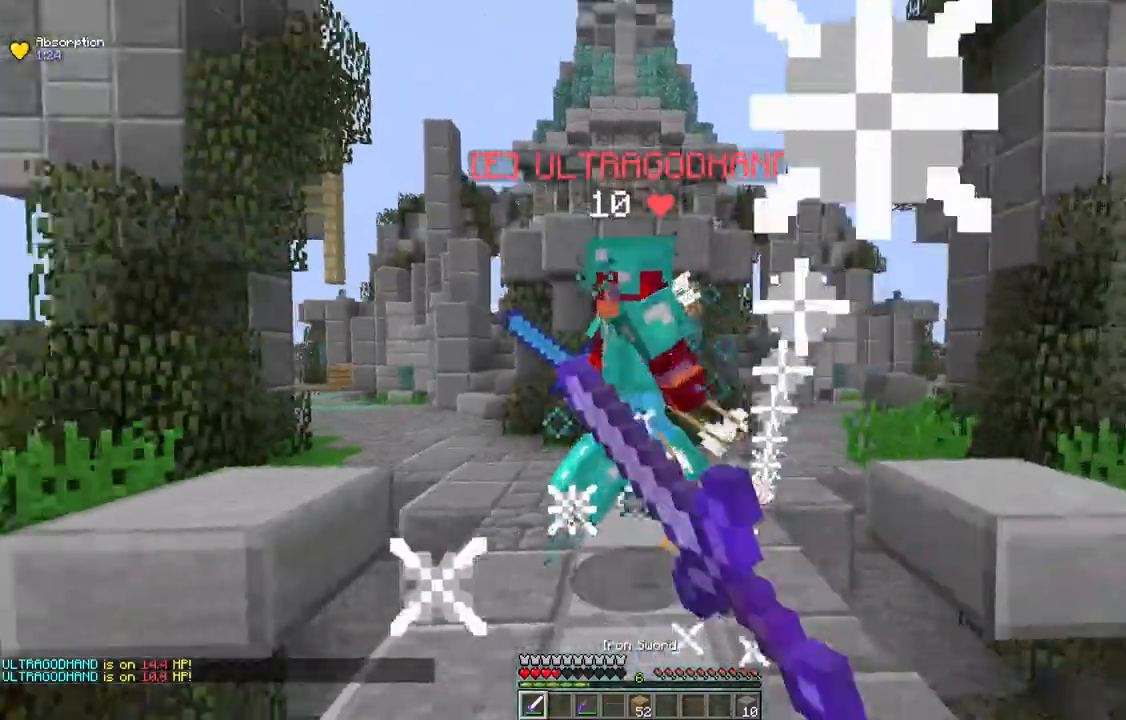
{"keys": ["a", "w"], "mouse": ["left", "right"], "events": [[50, "mouse_right", "down"], [367, "d", "up"], [383, "a", "down"]]}
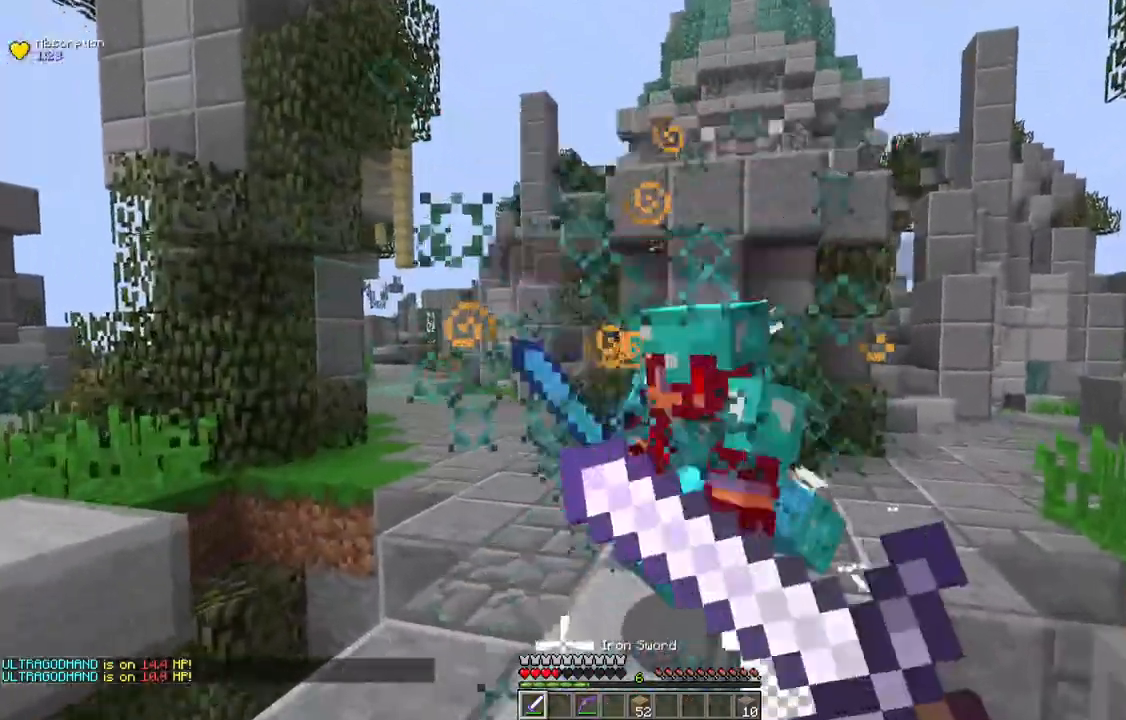
{"keys": ["a", "w"], "mouse": [], "events": [[33, "mouse_right", "up"], [183, "w", "up"], [250, "s", "down"], [333, "mouse_left", "up"], [417, "s", "up"], [450, "w", "down"]]}
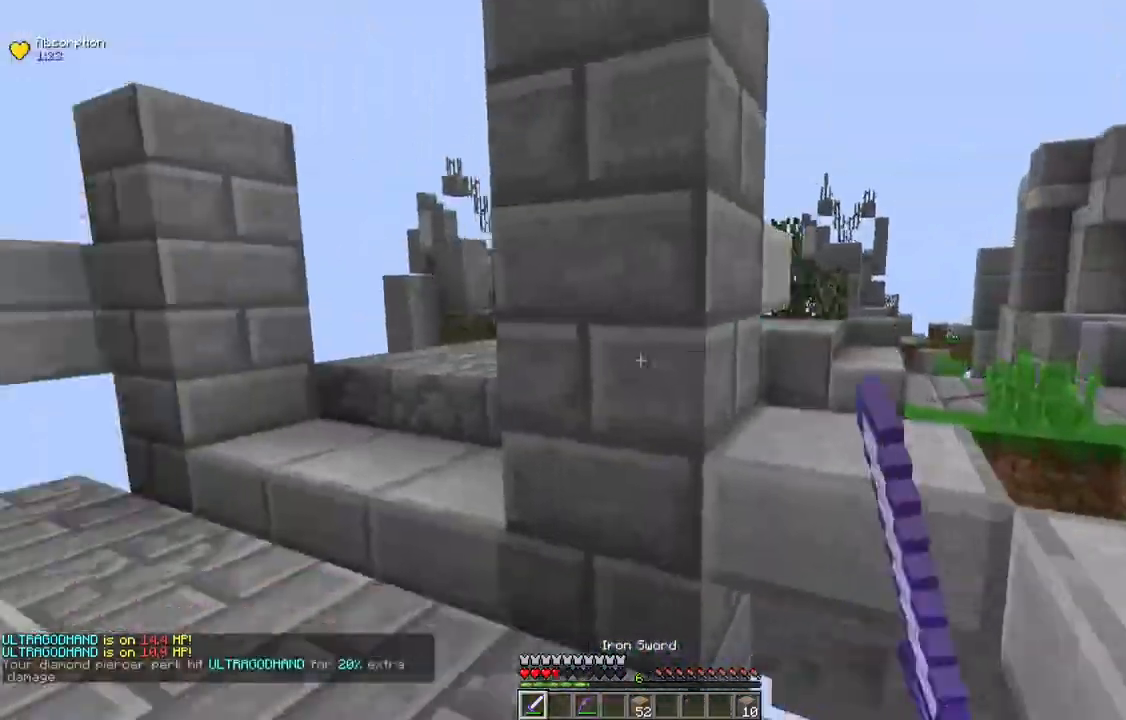
{"keys": ["d", "s"], "mouse": ["right"], "events": [[100, "space", "down"], [217, "w", "up"], [233, "mouse_right", "down"], [283, "space", "up"], [317, "s", "down"], [417, "a", "up"], [433, "d", "down"]]}
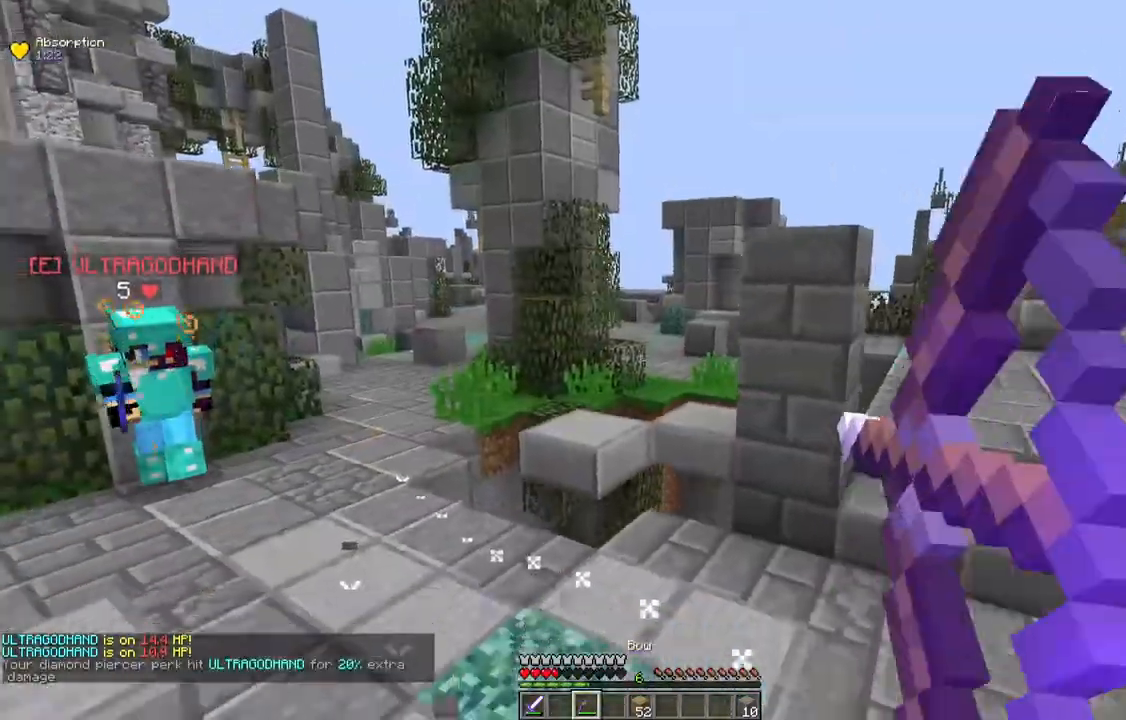
{"keys": ["d", "w"], "mouse": ["right"], "events": [[233, "s", "up"], [383, "w", "down"]]}
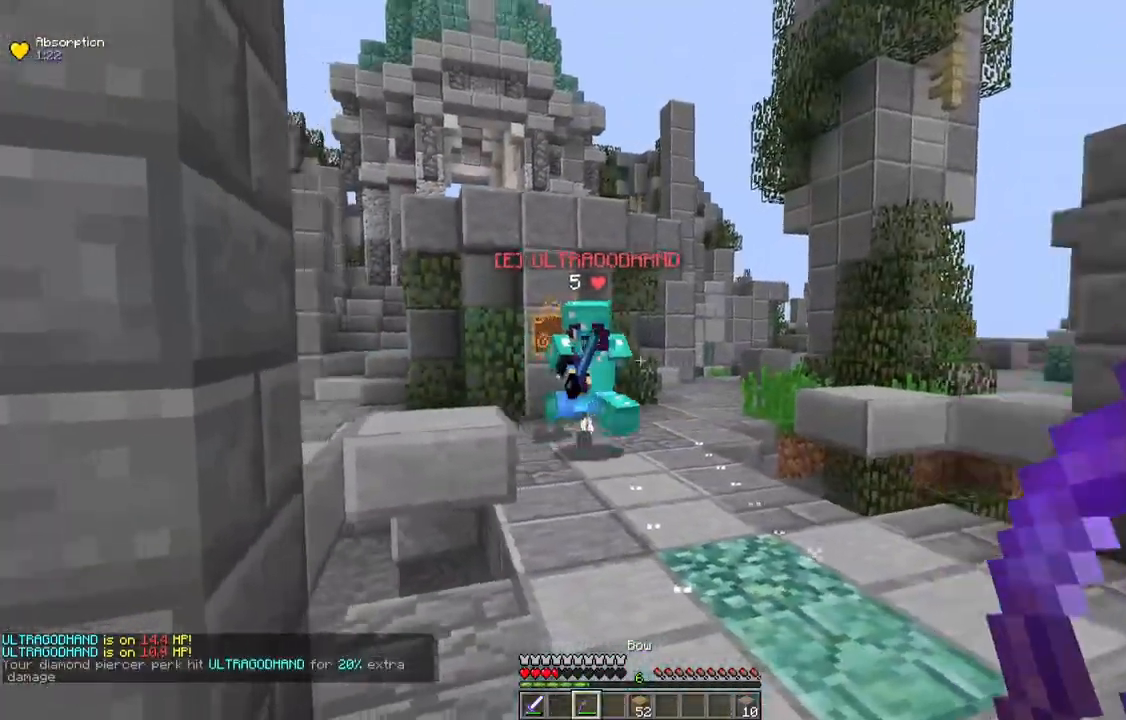
{"keys": ["w"], "mouse": ["left"], "events": [[17, "mouse_right", "up"], [150, "d", "up"], [183, "mouse_left", "down"]]}
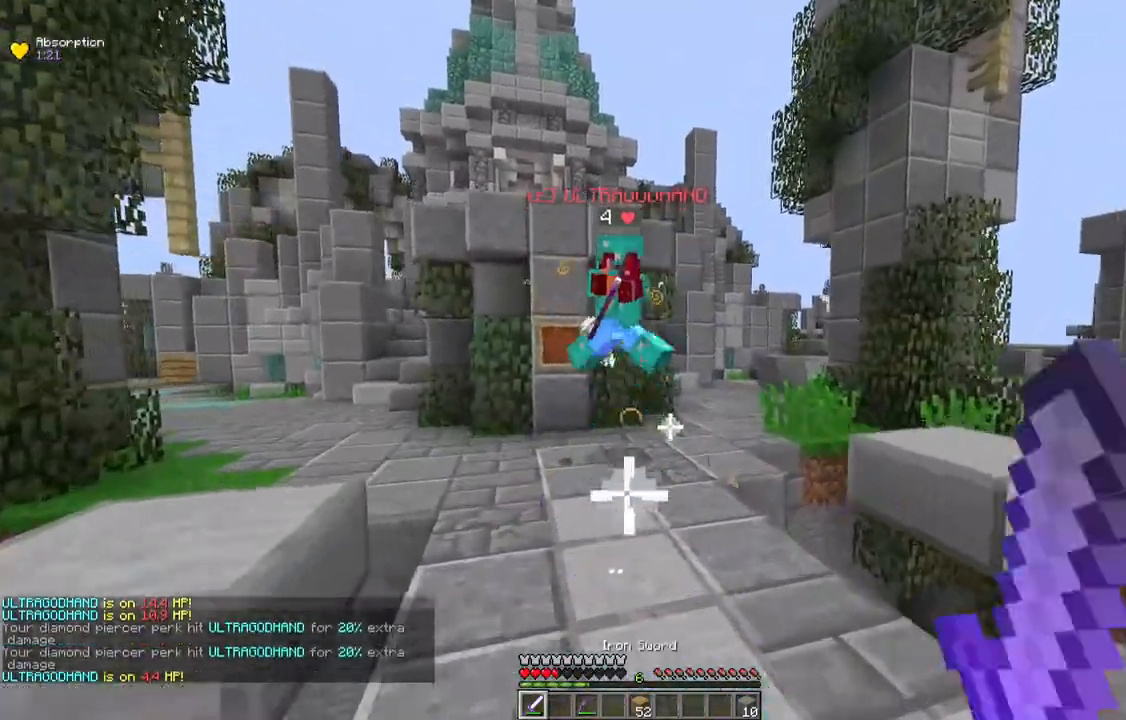
{"keys": ["w"], "mouse": ["left"], "events": [[150, "space", "down"], [183, "mouse_left", "up"], [317, "space", "up"], [383, "mouse_left", "down"]]}
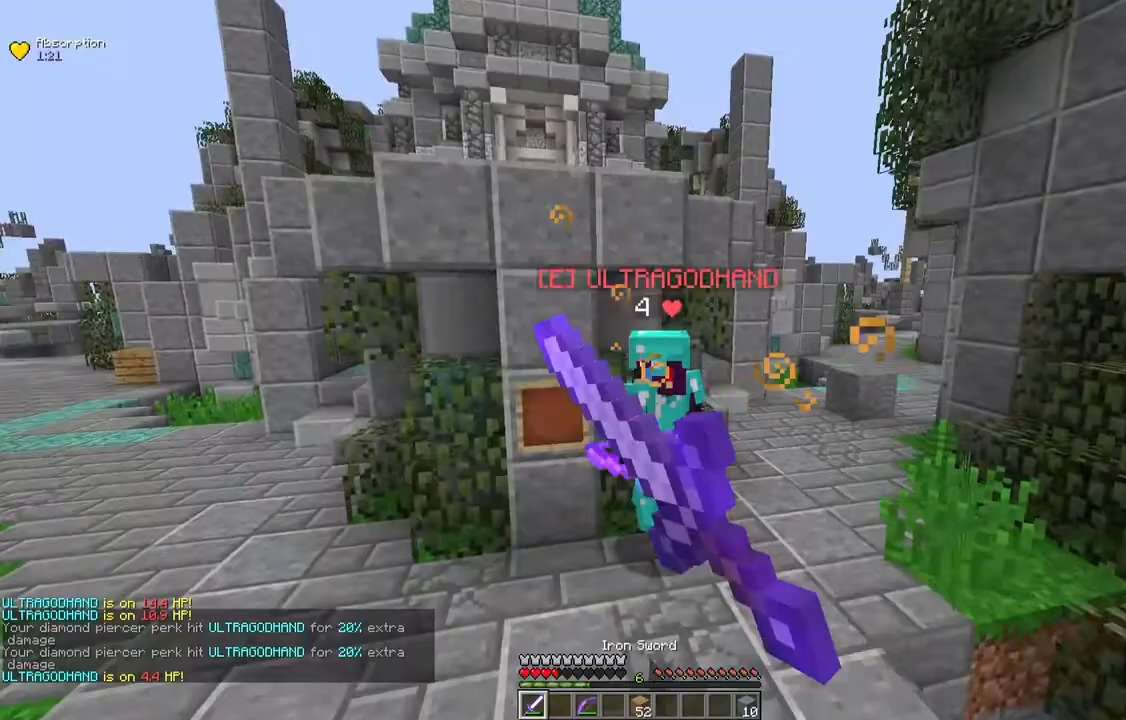
{"keys": ["d", "w"], "mouse": [], "events": [[383, "mouse_left", "up"], [483, "d", "down"]]}
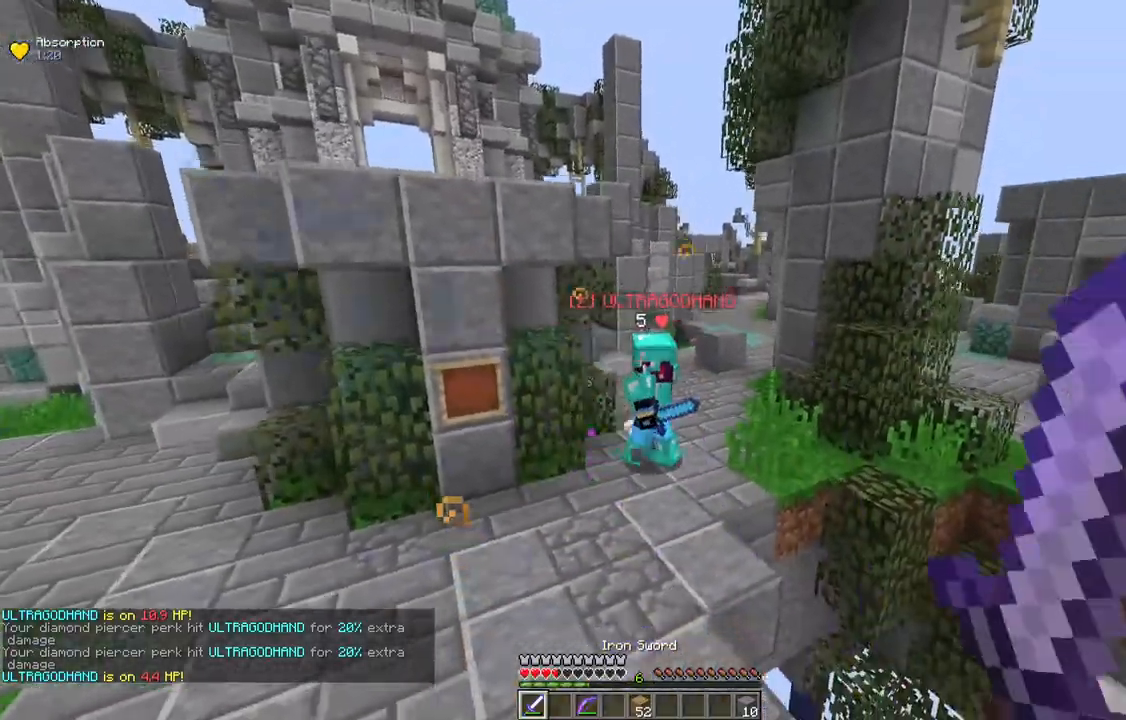
{"keys": ["d"], "mouse": [], "events": [[33, "mouse_right", "down"], [133, "w", "up"], [200, "s", "down"], [350, "mouse_right", "up"], [450, "s", "up"]]}
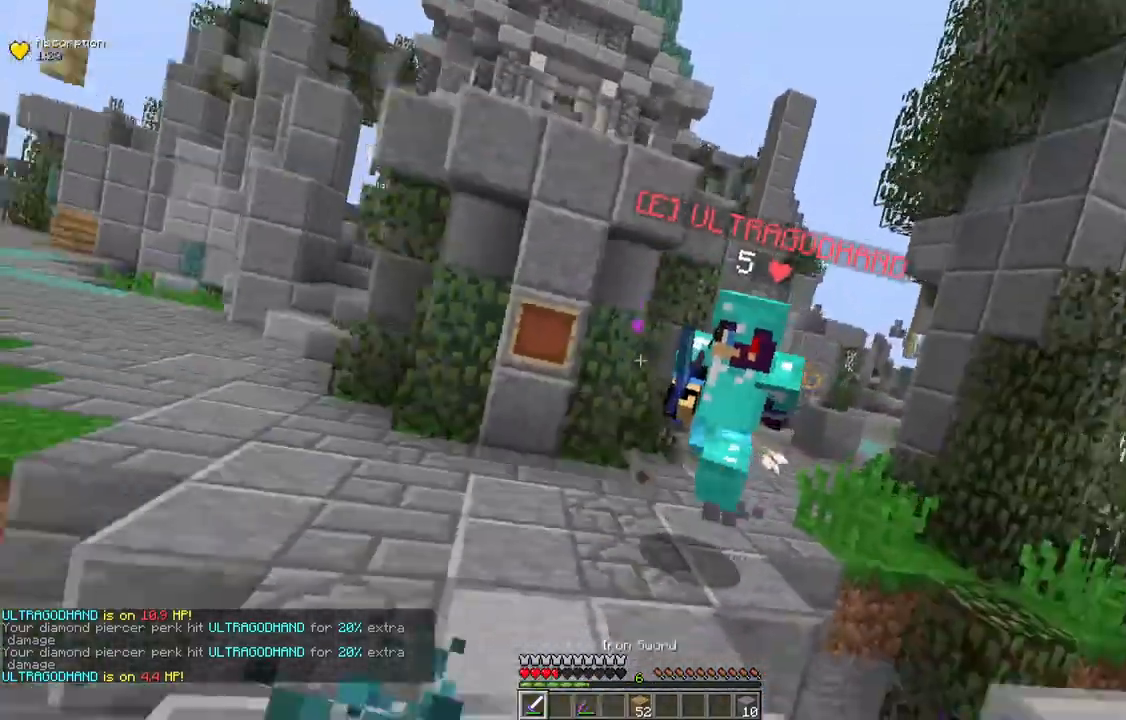
{"keys": ["d", "w"], "mouse": ["right"], "events": [[17, "mouse_left", "down"], [33, "w", "down"], [117, "mouse_left", "up"], [217, "d", "up"], [350, "d", "down"], [433, "mouse_right", "down"]]}
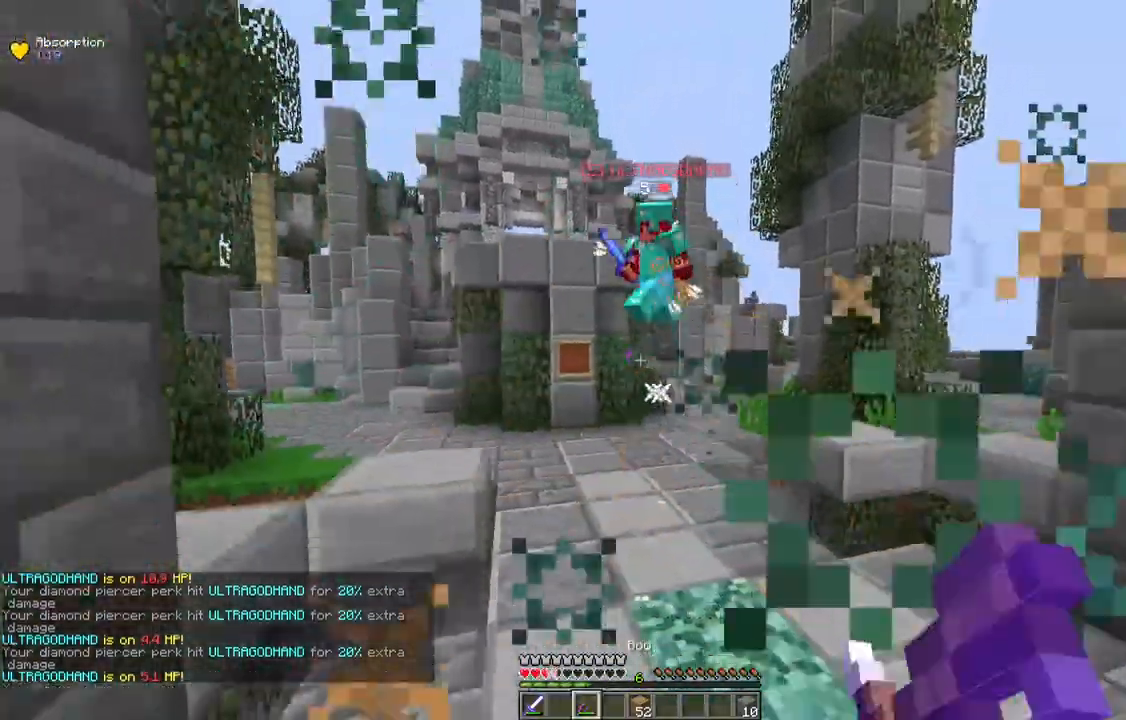
{"keys": ["d", "s"], "mouse": ["right"], "events": [[33, "w", "up"], [150, "s", "down"]]}
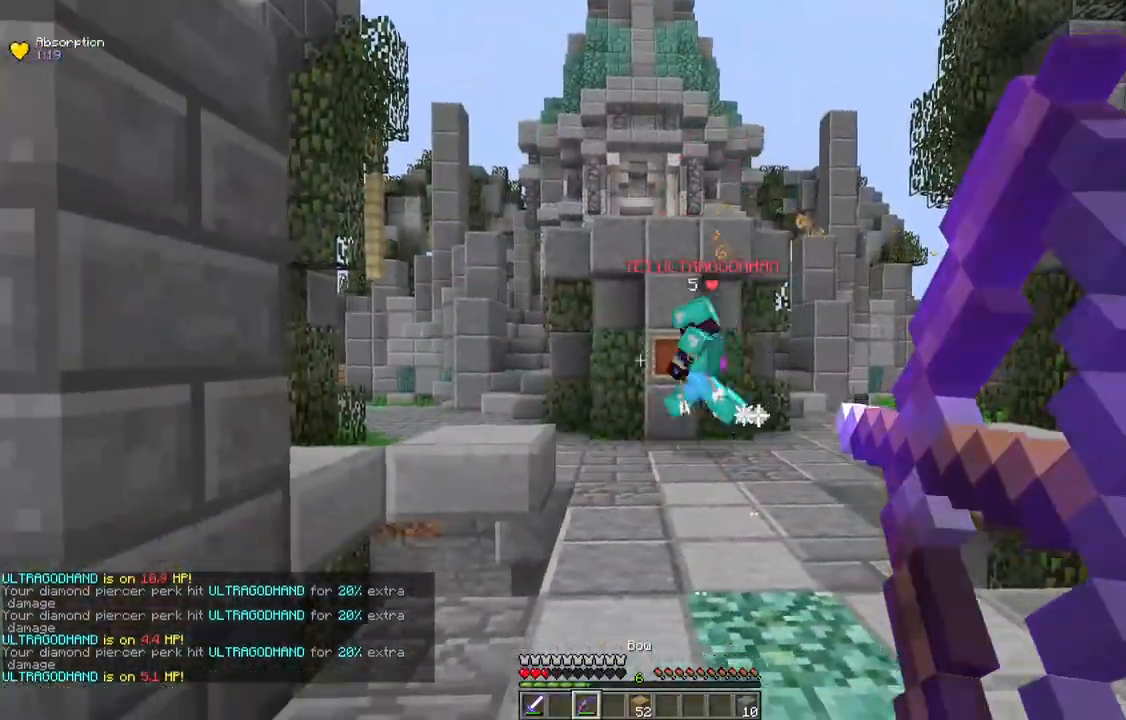
{"keys": ["a", "w"], "mouse": ["right"], "events": [[200, "a", "down"], [267, "s", "up"], [300, "w", "down"], [350, "d", "up"]]}
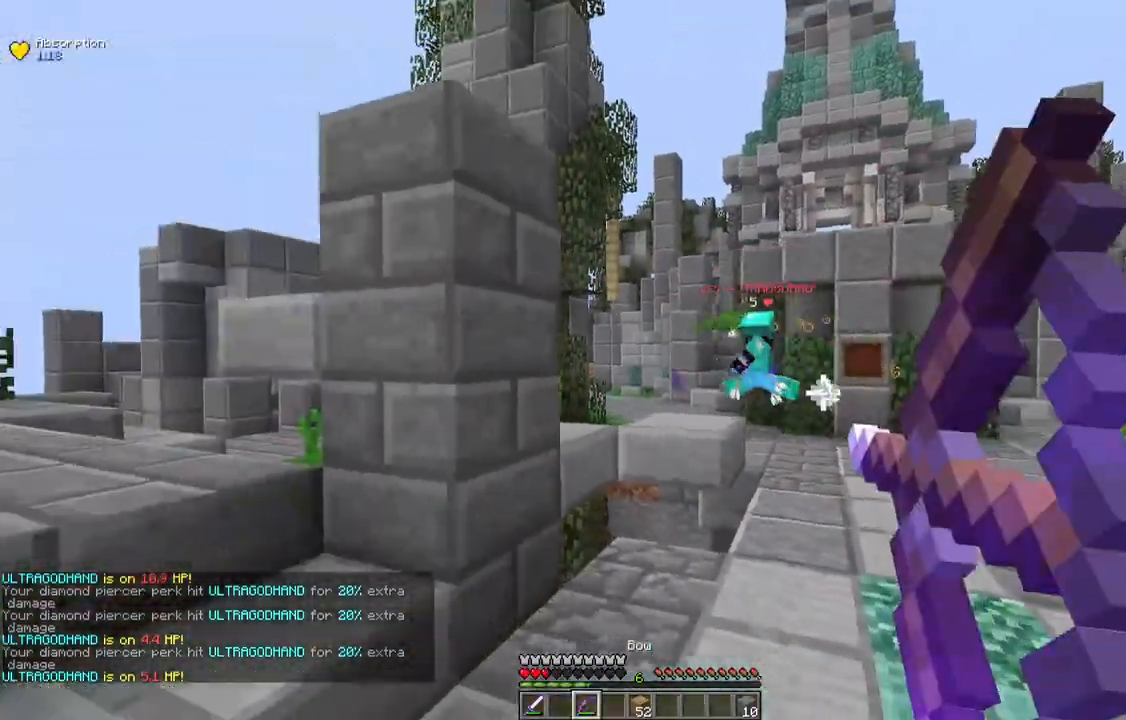
{"keys": ["d", "w"], "mouse": ["right"], "events": [[17, "a", "up"], [83, "d", "down"]]}
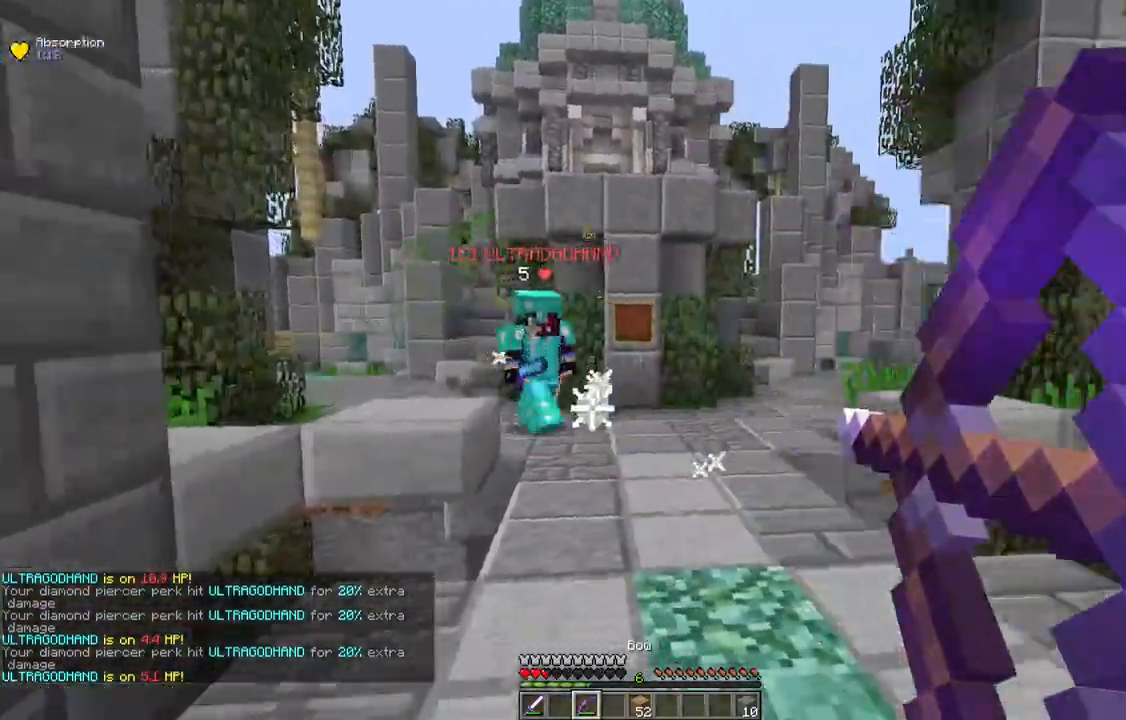
{"keys": ["w"], "mouse": [], "events": [[17, "w", "up"], [33, "a", "down"], [117, "d", "up"], [150, "s", "down"], [167, "mouse_right", "up"], [283, "s", "up"], [333, "w", "down"], [500, "a", "up"]]}
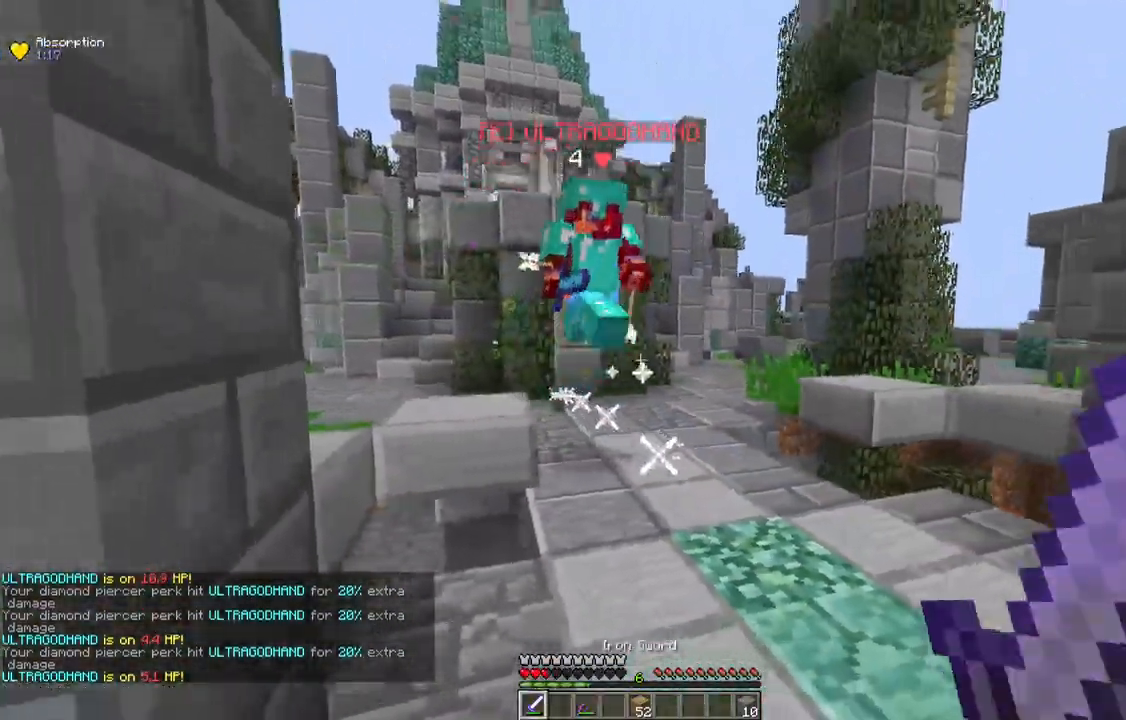
{"keys": ["d", "w"], "mouse": ["left", "right"], "events": [[17, "mouse_left", "down"], [350, "d", "down"], [383, "mouse_right", "down"]]}
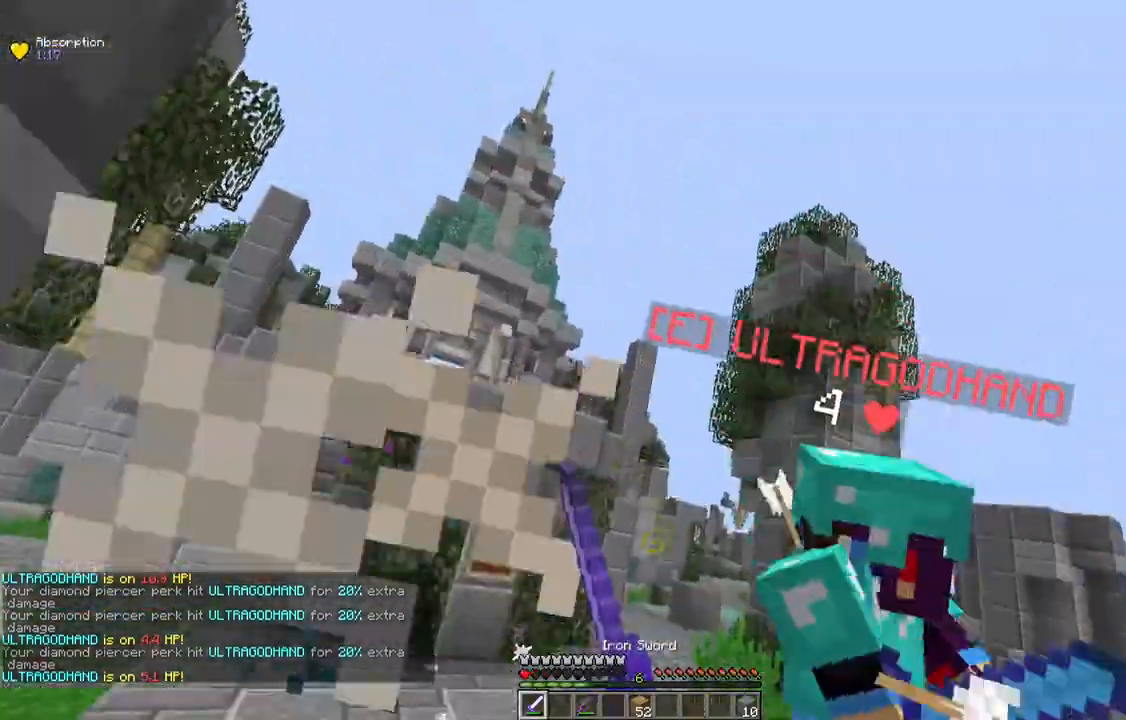
{"keys": ["d", "w"], "mouse": ["left", "right"], "events": []}
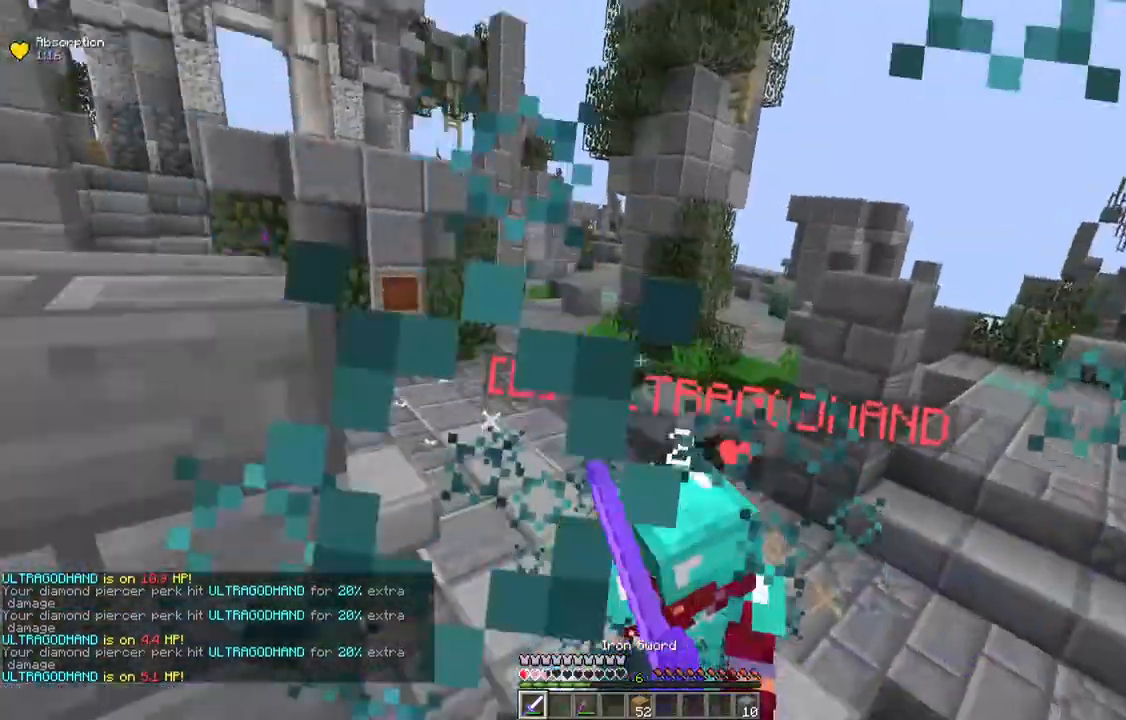
{"keys": ["d", "w"], "mouse": ["left"], "events": [[167, "mouse_right", "up"]]}
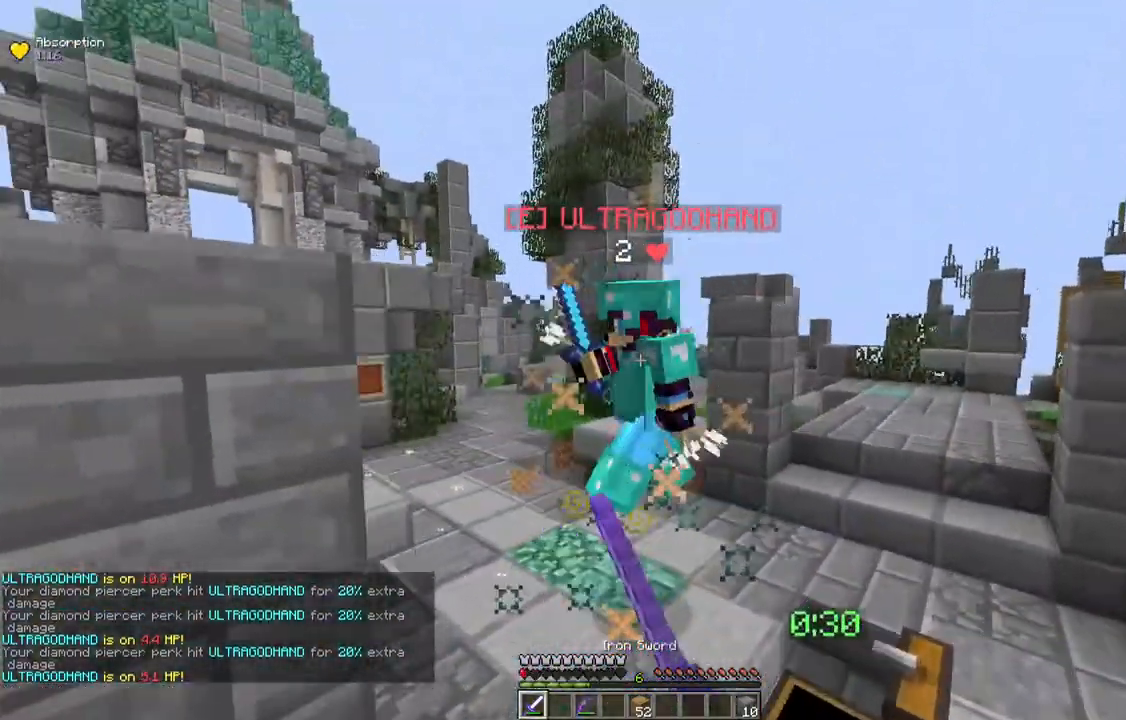
{"keys": ["d", "w"], "mouse": ["left"], "events": []}
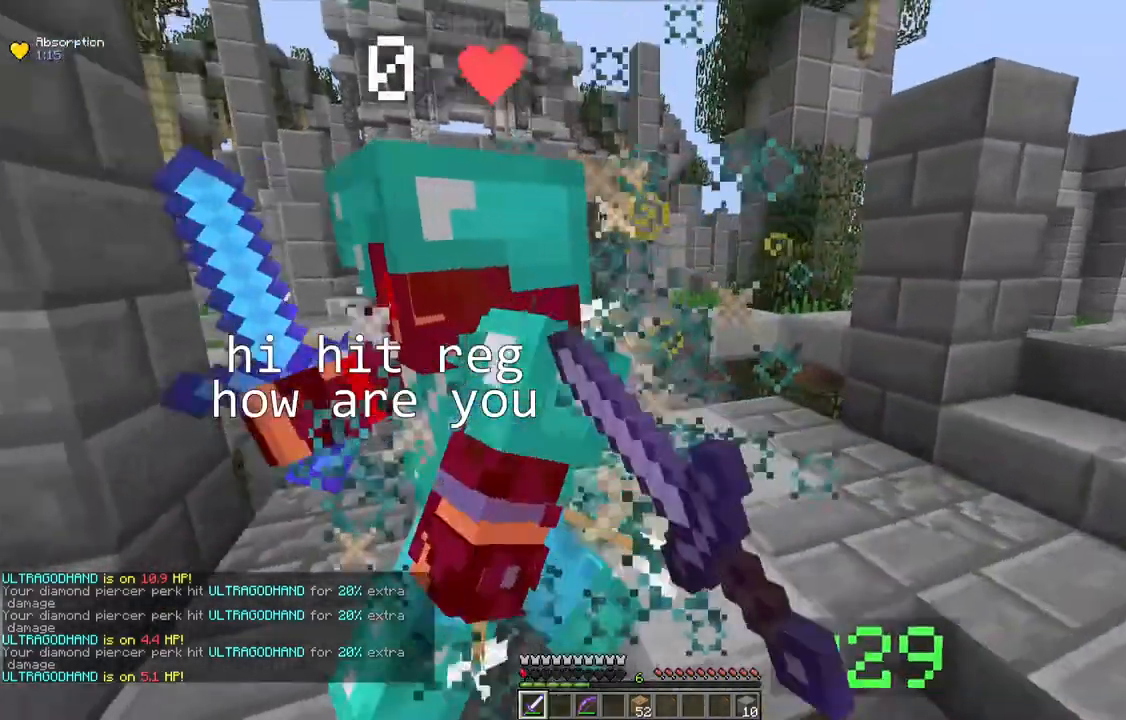
{"keys": ["d", "w"], "mouse": [], "events": [[417, "mouse_left", "up"]]}